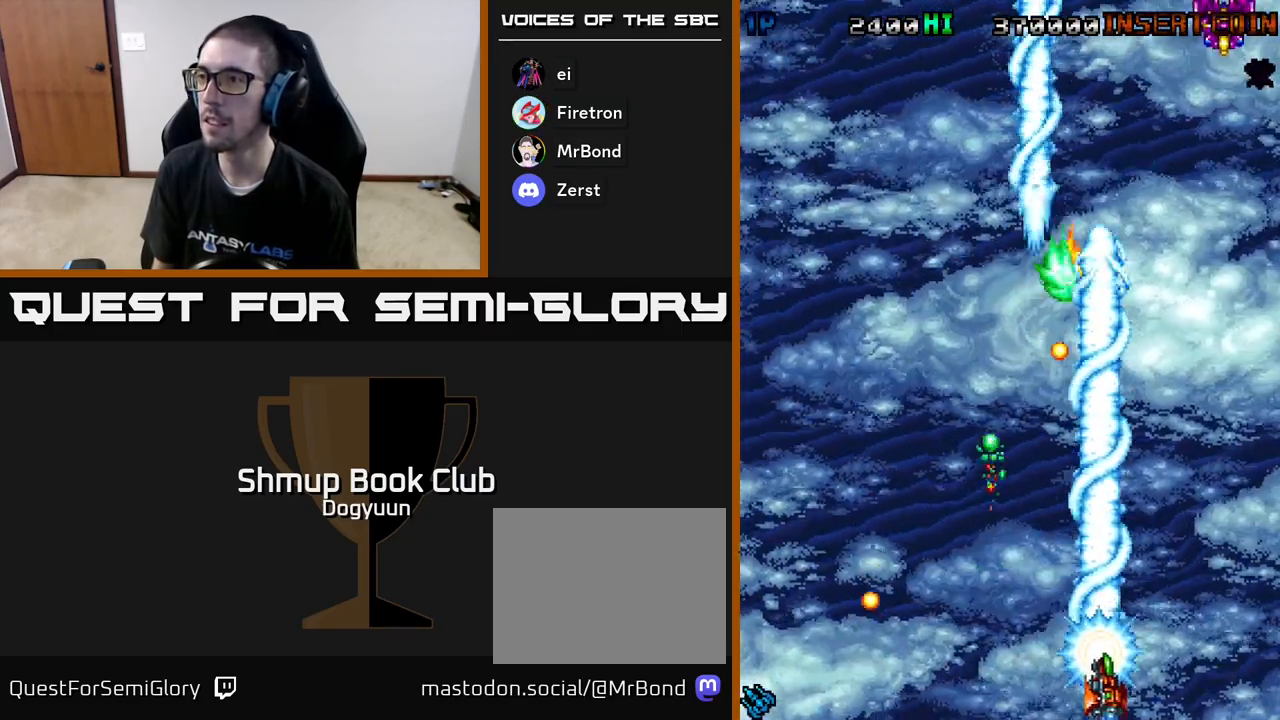
Gameplay with a controller (Xbox layout); each line is a JSON object with the inputs held at the frame after it. "events" lists button and stick changes between this image and that frame as [ms after this image, input, new state], when the widget could be followed in between. Not read: left_stick right_stick.
{"buttons": ["DPAD_UP"], "events": [[467, "DPAD_UP", "down"], [500, "DPAD_RIGHT", "up"]]}
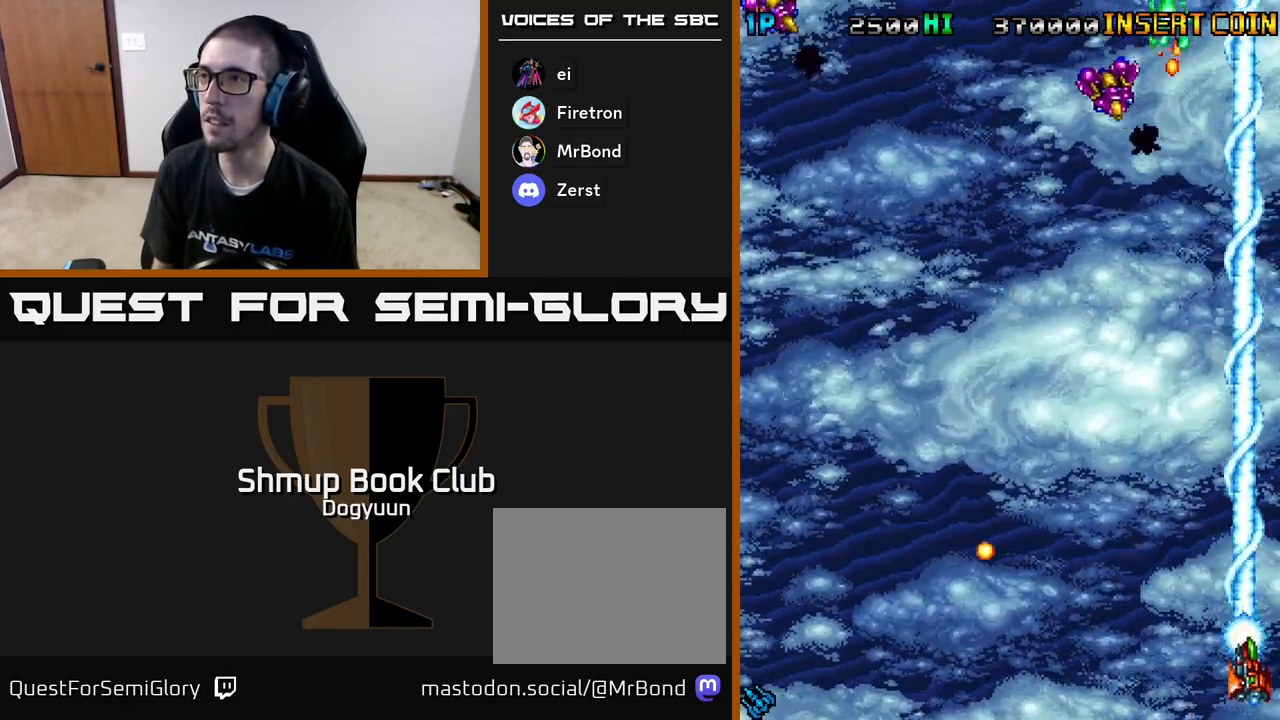
{"buttons": ["A", "DPAD_DOWN", "DPAD_LEFT"], "events": [[100, "DPAD_LEFT", "down"], [200, "DPAD_UP", "up"], [233, "A", "down"], [267, "DPAD_DOWN", "down"], [283, "DPAD_LEFT", "up"], [350, "DPAD_RIGHT", "down"], [383, "DPAD_RIGHT", "up"], [450, "DPAD_LEFT", "down"]]}
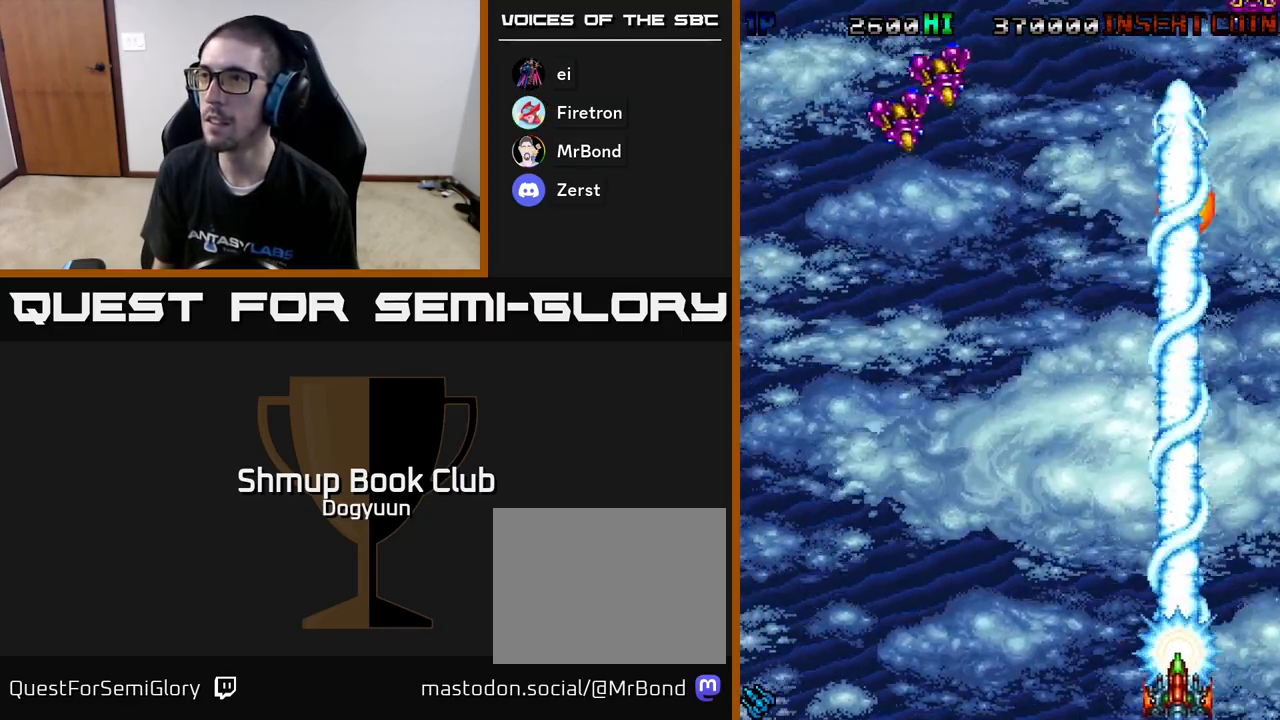
{"buttons": ["DPAD_RIGHT"]}
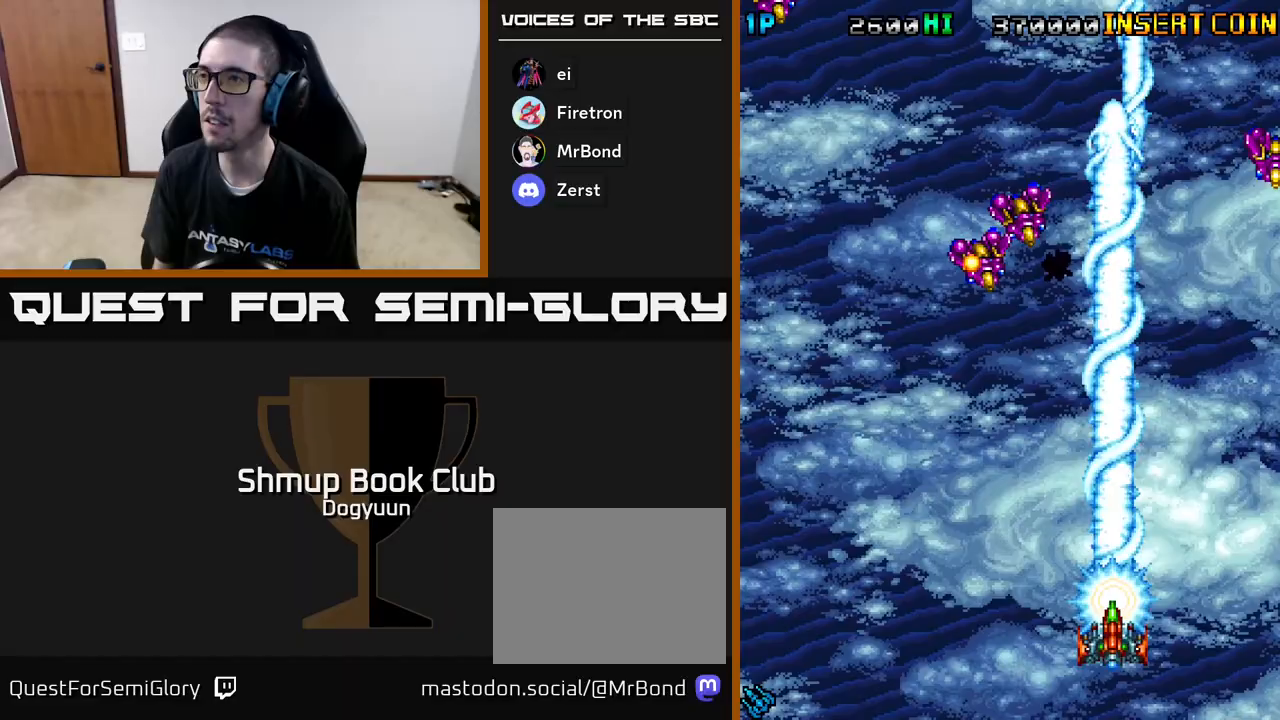
{"buttons": ["A", "DPAD_LEFT"], "events": [[167, "DPAD_UP", "down"], [317, "DPAD_UP", "up"], [350, "A", "down"], [400, "DPAD_DOWN", "down"], [400, "DPAD_RIGHT", "up"], [433, "DPAD_LEFT", "down"], [483, "DPAD_DOWN", "up"]]}
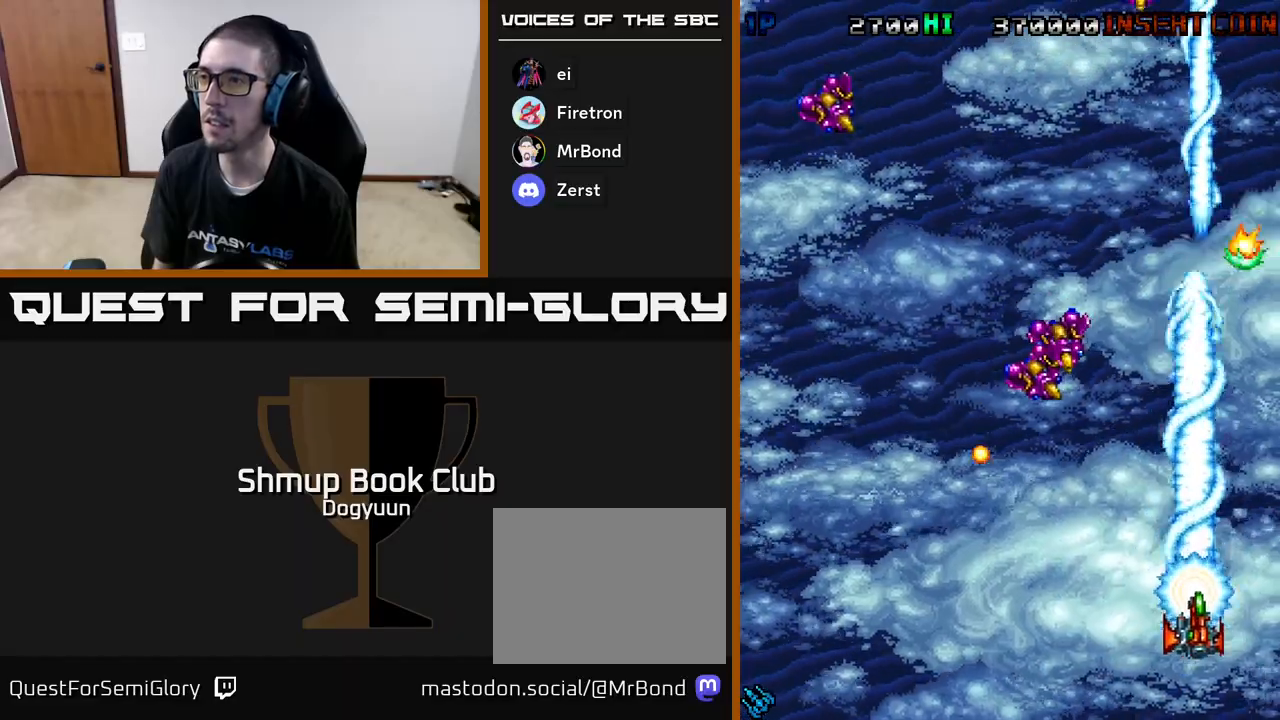
{"buttons": ["DPAD_UP", "DPAD_RIGHT"], "events": [[17, "A", "up"], [183, "DPAD_LEFT", "up"], [200, "DPAD_DOWN", "down"], [217, "DPAD_RIGHT", "down"], [233, "DPAD_DOWN", "up"], [483, "DPAD_UP", "down"]]}
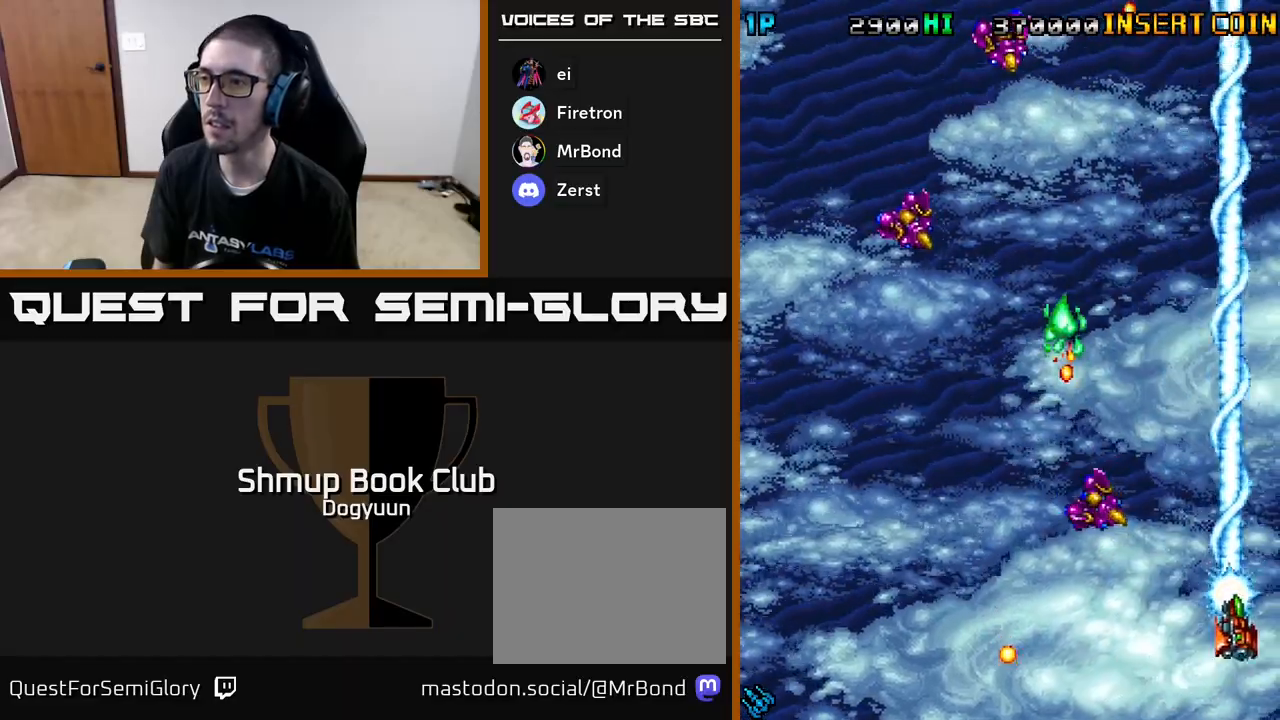
{"buttons": ["Y", "DPAD_LEFT"], "events": [[67, "DPAD_RIGHT", "up"], [317, "Y", "down"], [450, "DPAD_LEFT", "down"], [467, "DPAD_UP", "up"]]}
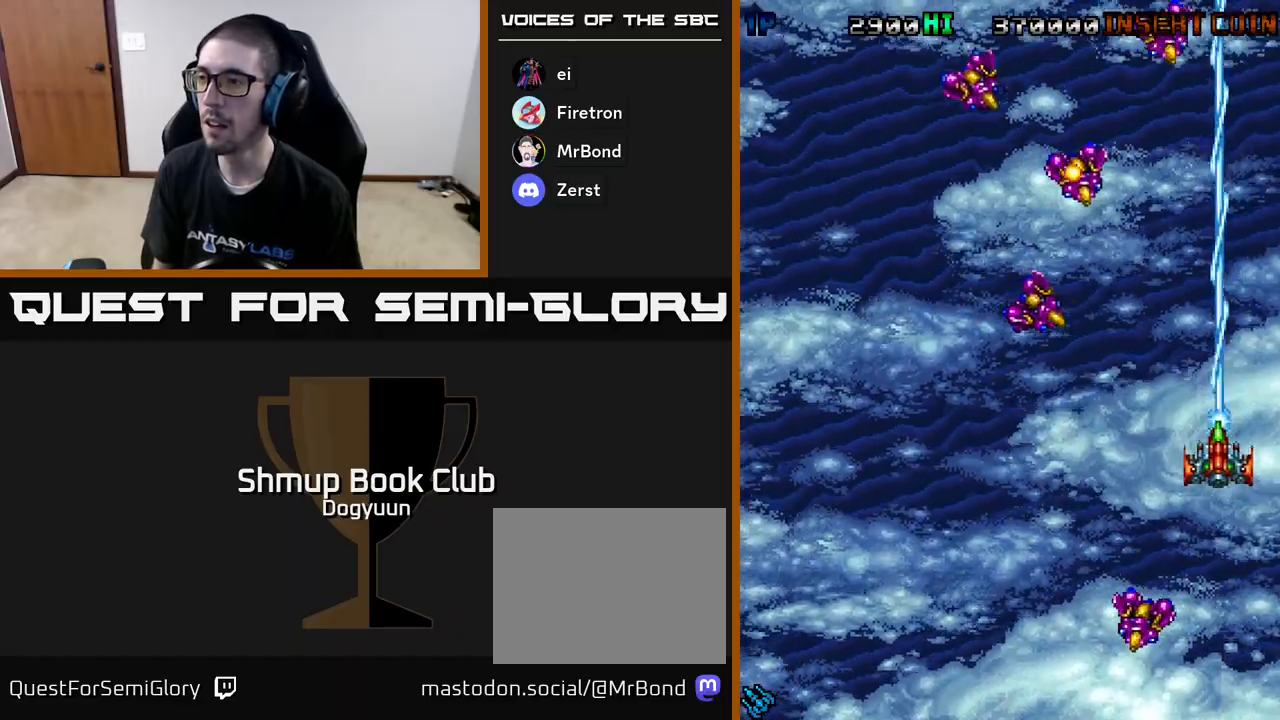
{"buttons": ["Y", "DPAD_DOWN", "DPAD_RIGHT"], "events": [[17, "DPAD_DOWN", "down"], [367, "DPAD_LEFT", "up"], [400, "DPAD_RIGHT", "down"]]}
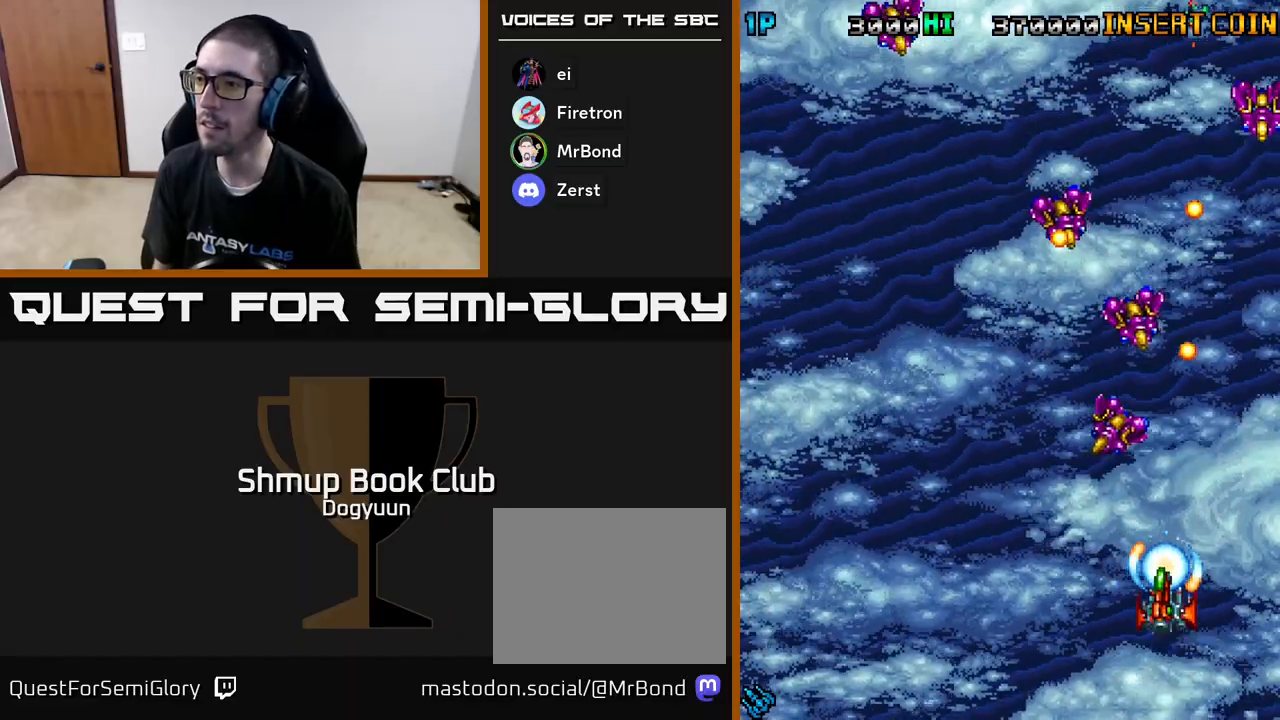
{"buttons": ["A", "DPAD_LEFT"], "events": [[17, "DPAD_RIGHT", "up"], [183, "DPAD_LEFT", "down"], [217, "DPAD_DOWN", "up"], [233, "Y", "up"], [300, "A", "down"], [317, "DPAD_DOWN", "down"], [483, "DPAD_DOWN", "up"]]}
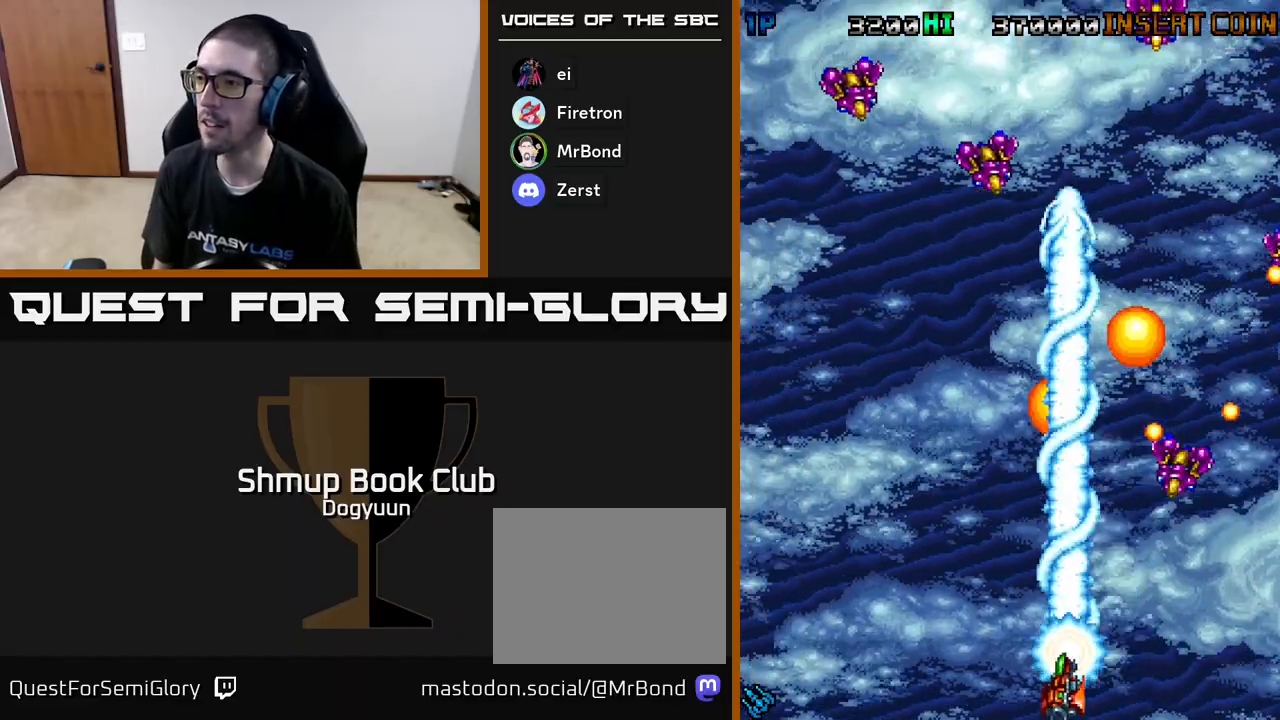
{"buttons": ["DPAD_DOWN", "DPAD_RIGHT"], "events": [[67, "DPAD_DOWN", "down"], [67, "DPAD_LEFT", "up"], [83, "DPAD_DOWN", "up"], [83, "DPAD_RIGHT", "down"], [200, "A", "up"], [333, "A", "down"], [467, "A", "up"], [500, "DPAD_DOWN", "down"]]}
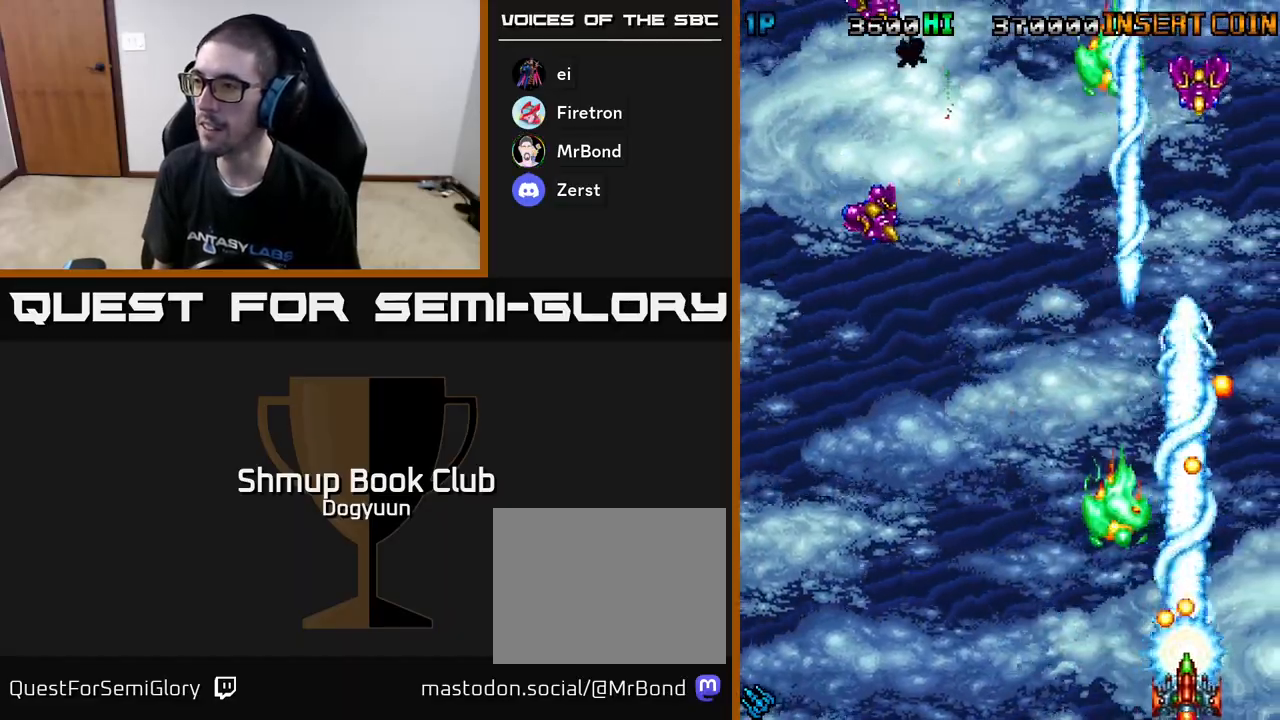
{"buttons": ["DPAD_LEFT"], "events": [[17, "A", "down"], [17, "DPAD_LEFT", "down"], [17, "DPAD_RIGHT", "up"], [67, "DPAD_DOWN", "up"], [400, "A", "up"]]}
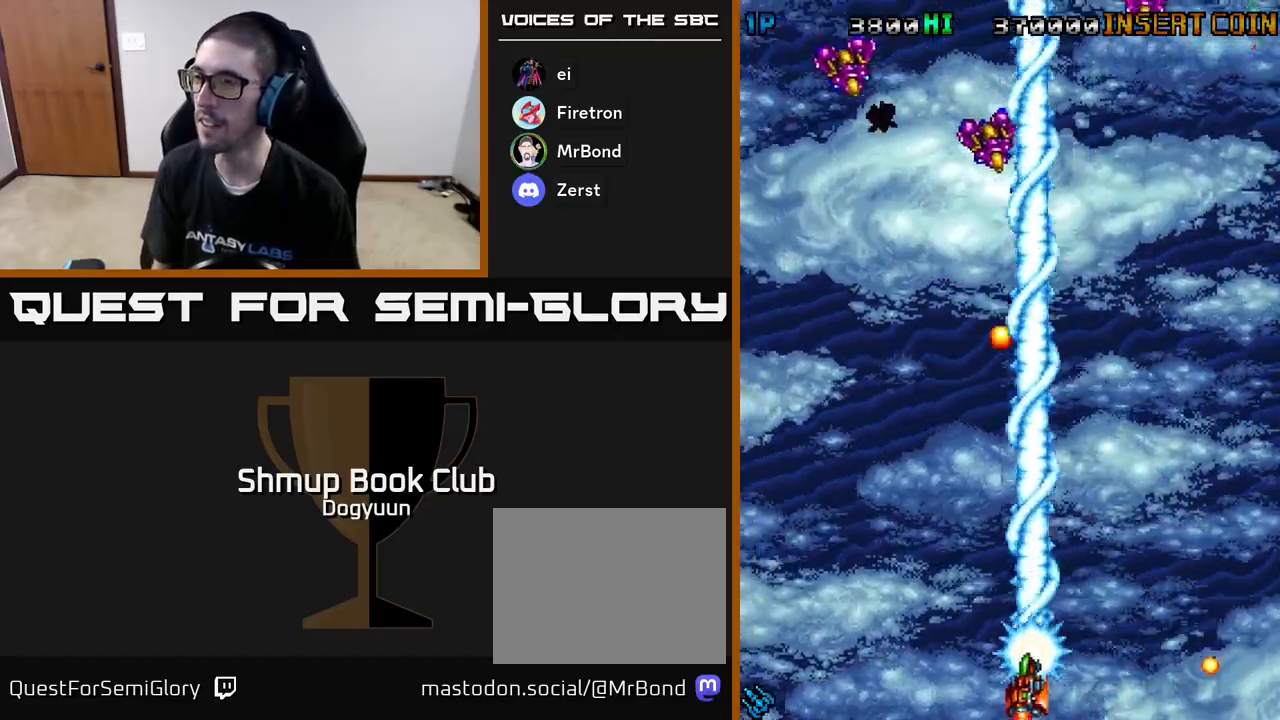
{"buttons": ["DPAD_LEFT"], "events": []}
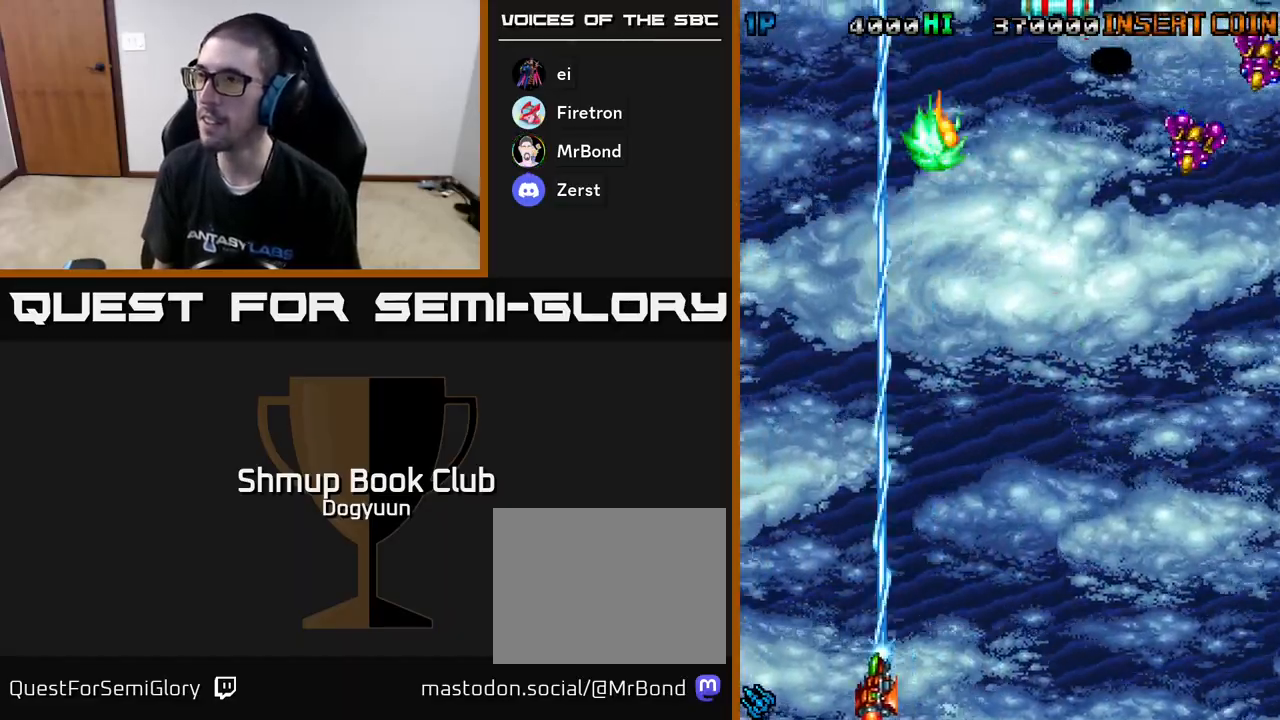
{"buttons": ["DPAD_RIGHT"], "events": [[67, "DPAD_LEFT", "up"], [200, "DPAD_RIGHT", "down"], [217, "DPAD_UP", "down"], [350, "DPAD_UP", "up"]]}
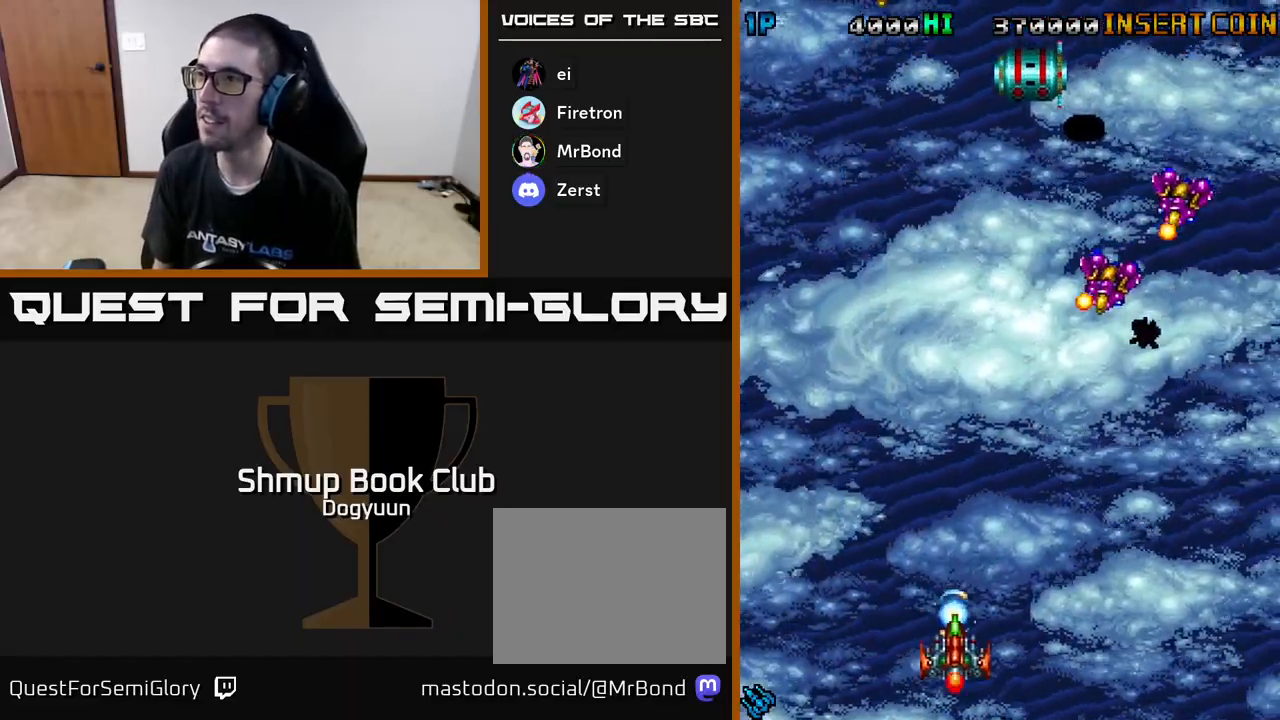
{"buttons": ["DPAD_RIGHT"], "events": []}
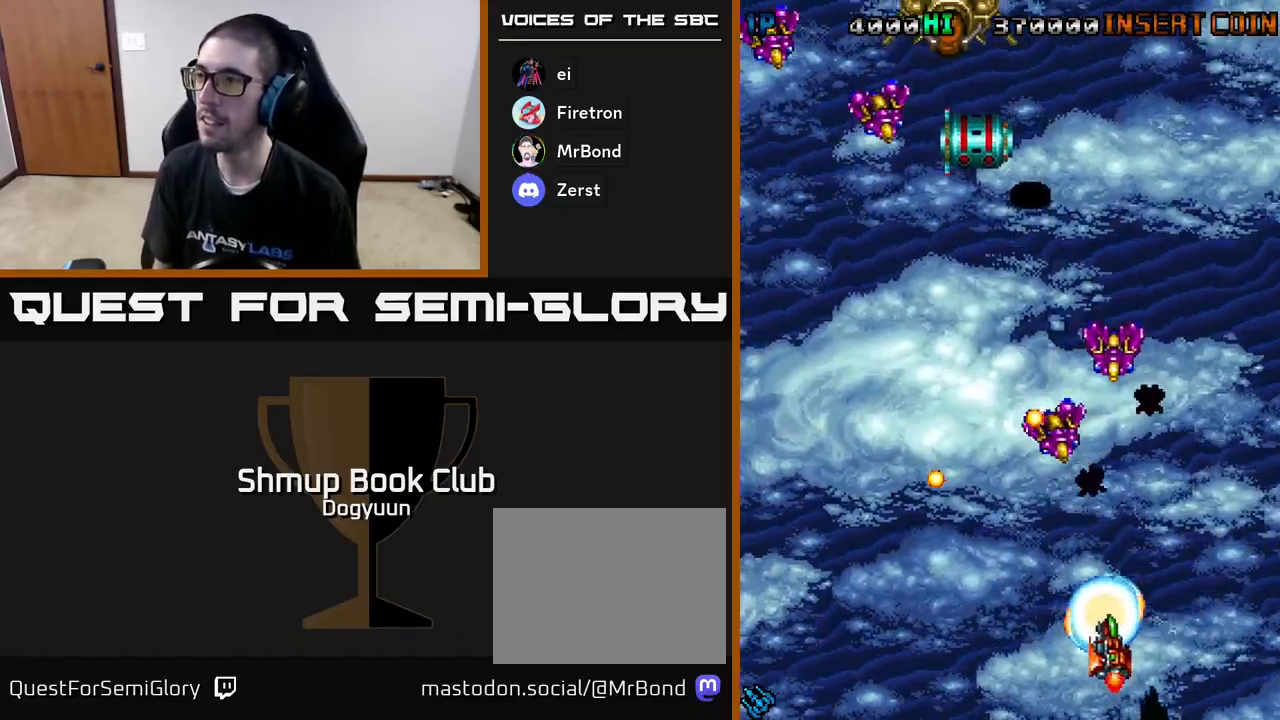
{"buttons": ["DPAD_UP"], "events": [[67, "A", "down"], [233, "DPAD_RIGHT", "up"], [233, "DPAD_UP", "down"], [333, "A", "up"], [333, "DPAD_RIGHT", "down"], [500, "DPAD_RIGHT", "up"]]}
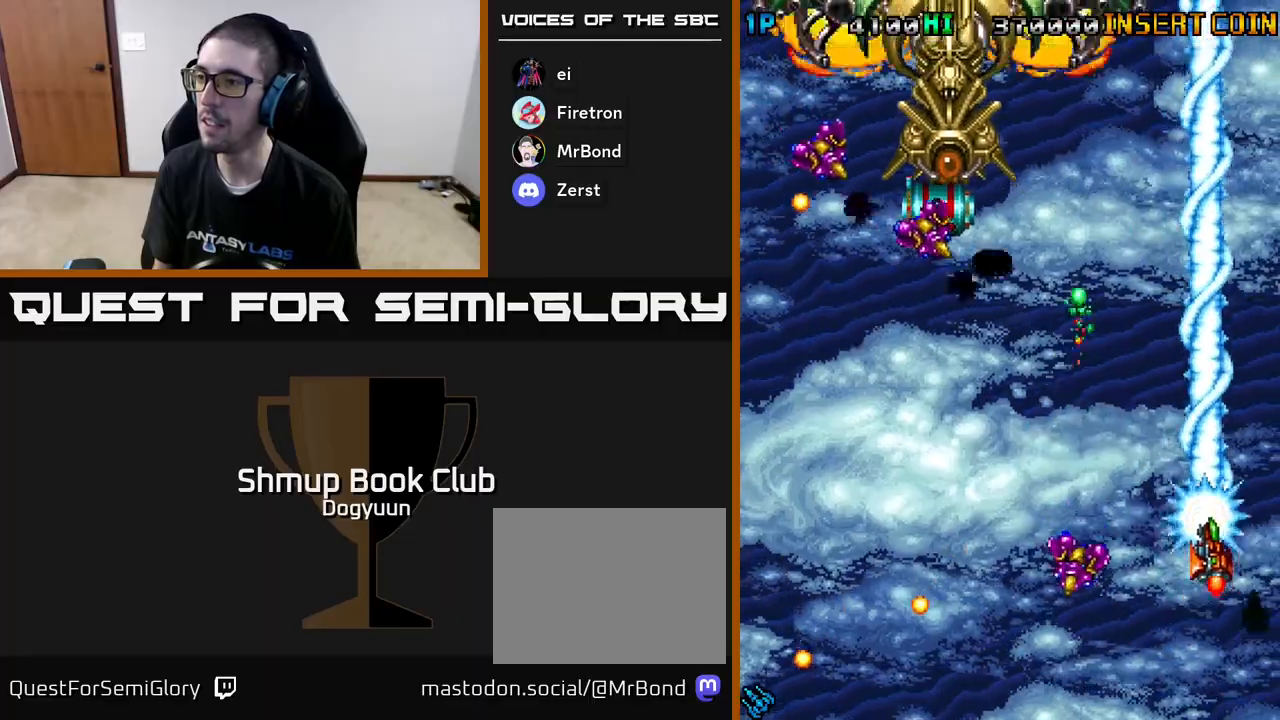
{"buttons": ["Y", "DPAD_LEFT"], "events": [[100, "Y", "down"], [133, "DPAD_LEFT", "down"], [183, "DPAD_UP", "up"], [233, "DPAD_DOWN", "down"], [383, "DPAD_DOWN", "up"], [433, "DPAD_UP", "down"], [483, "DPAD_UP", "up"]]}
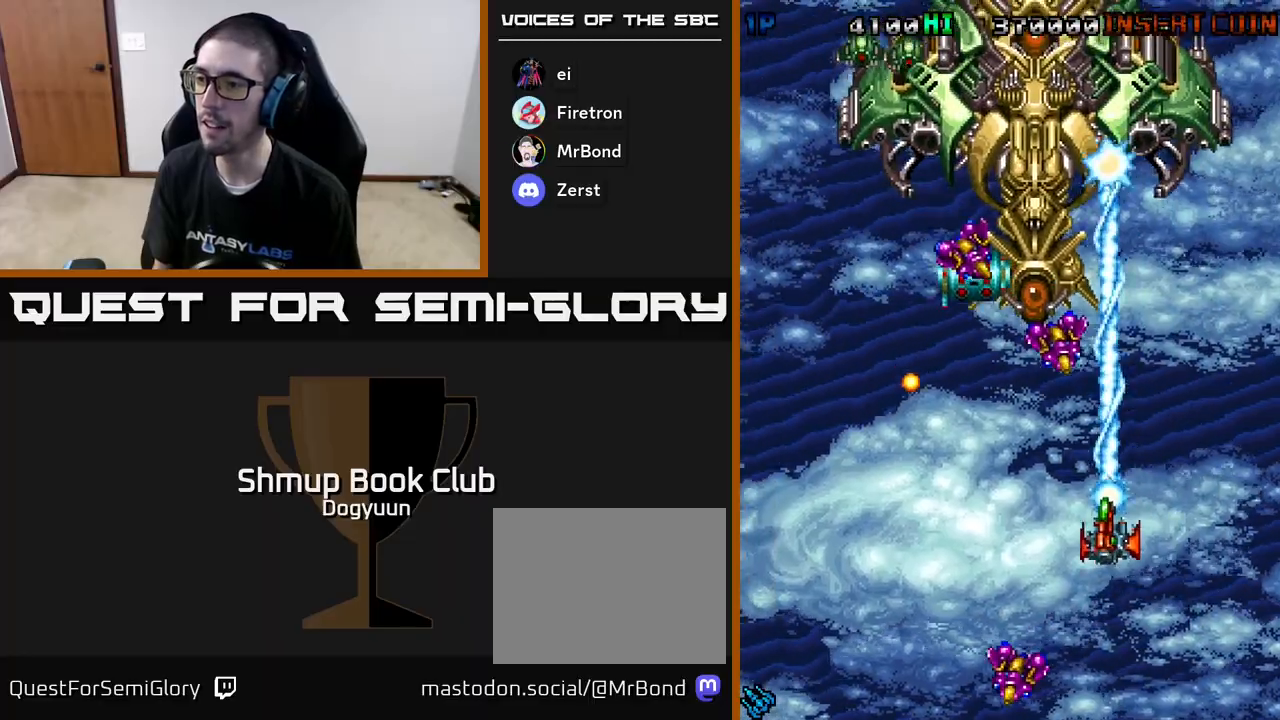
{"buttons": ["Y", "DPAD_DOWN"], "events": [[50, "DPAD_DOWN", "down"], [450, "DPAD_LEFT", "up"]]}
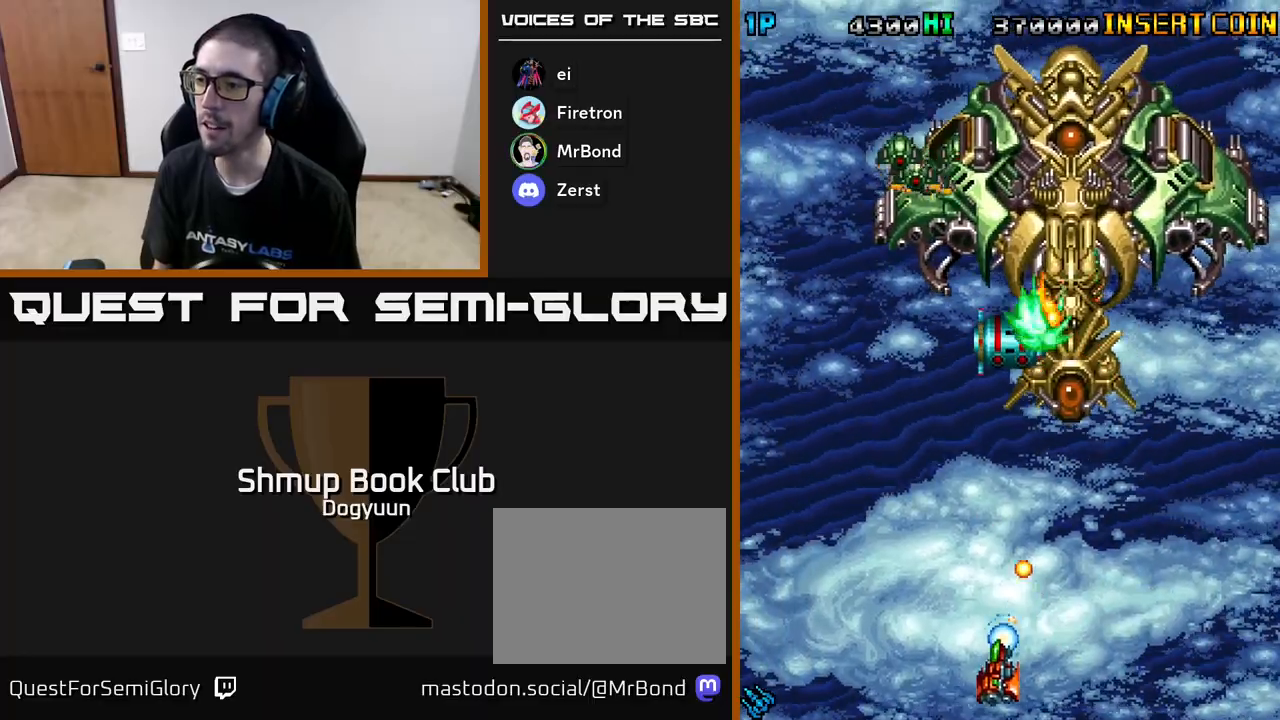
{"buttons": ["A", "DPAD_UP", "DPAD_RIGHT"], "events": [[167, "DPAD_LEFT", "down"], [200, "DPAD_DOWN", "up"], [300, "DPAD_UP", "down"], [317, "DPAD_LEFT", "up"], [317, "Y", "up"], [350, "DPAD_RIGHT", "down"], [400, "A", "down"]]}
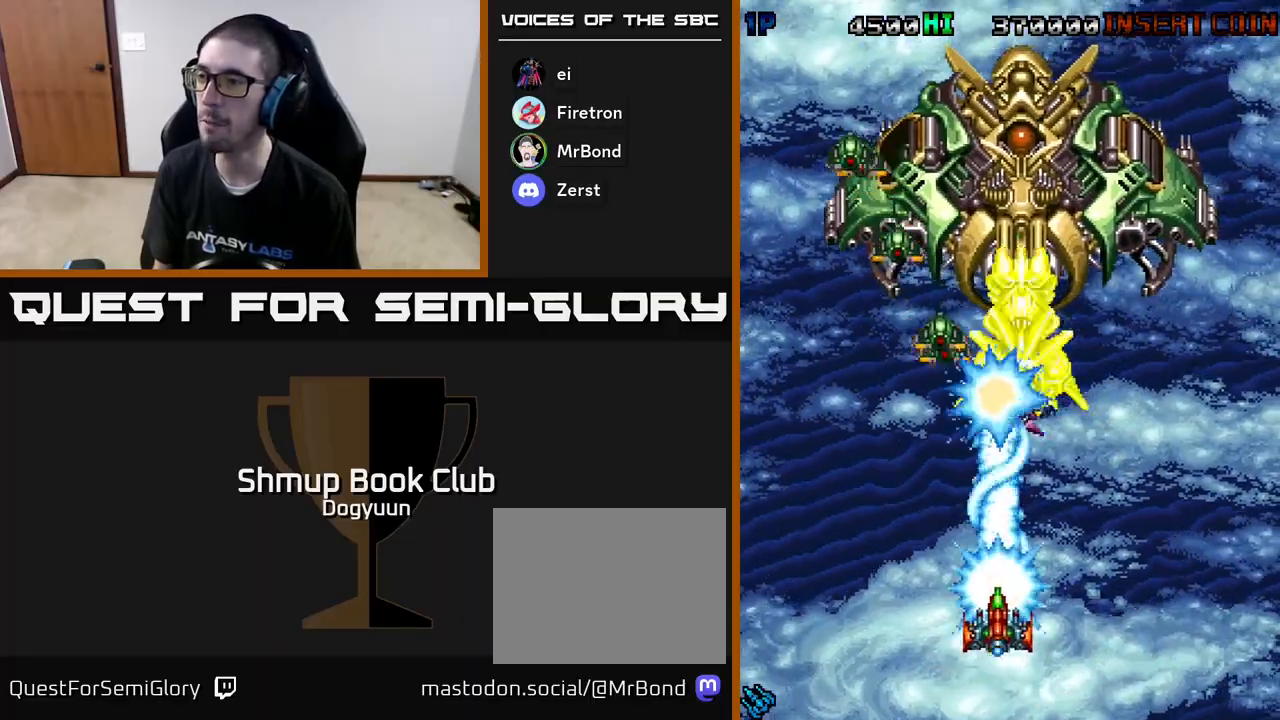
{"buttons": ["A", "DPAD_DOWN", "DPAD_LEFT"], "events": [[17, "DPAD_UP", "up"], [117, "DPAD_UP", "down"], [150, "DPAD_RIGHT", "up"], [183, "DPAD_LEFT", "down"], [200, "DPAD_UP", "up"], [283, "DPAD_DOWN", "down"], [300, "A", "up"], [383, "A", "down"]]}
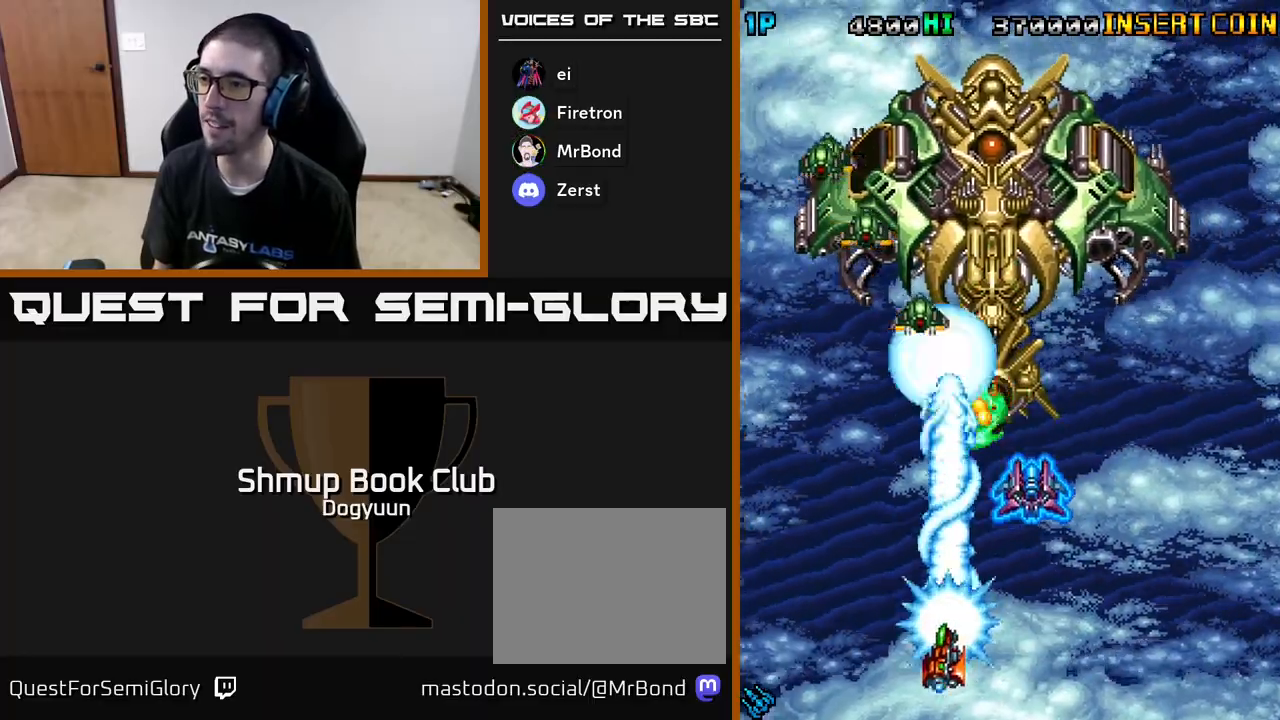
{"buttons": ["A", "DPAD_RIGHT"], "events": [[67, "A", "up"], [100, "A", "down"], [150, "DPAD_DOWN", "up"], [317, "A", "up"], [367, "A", "down"], [467, "DPAD_LEFT", "up"], [467, "DPAD_UP", "down"], [483, "DPAD_RIGHT", "down"], [483, "DPAD_UP", "up"]]}
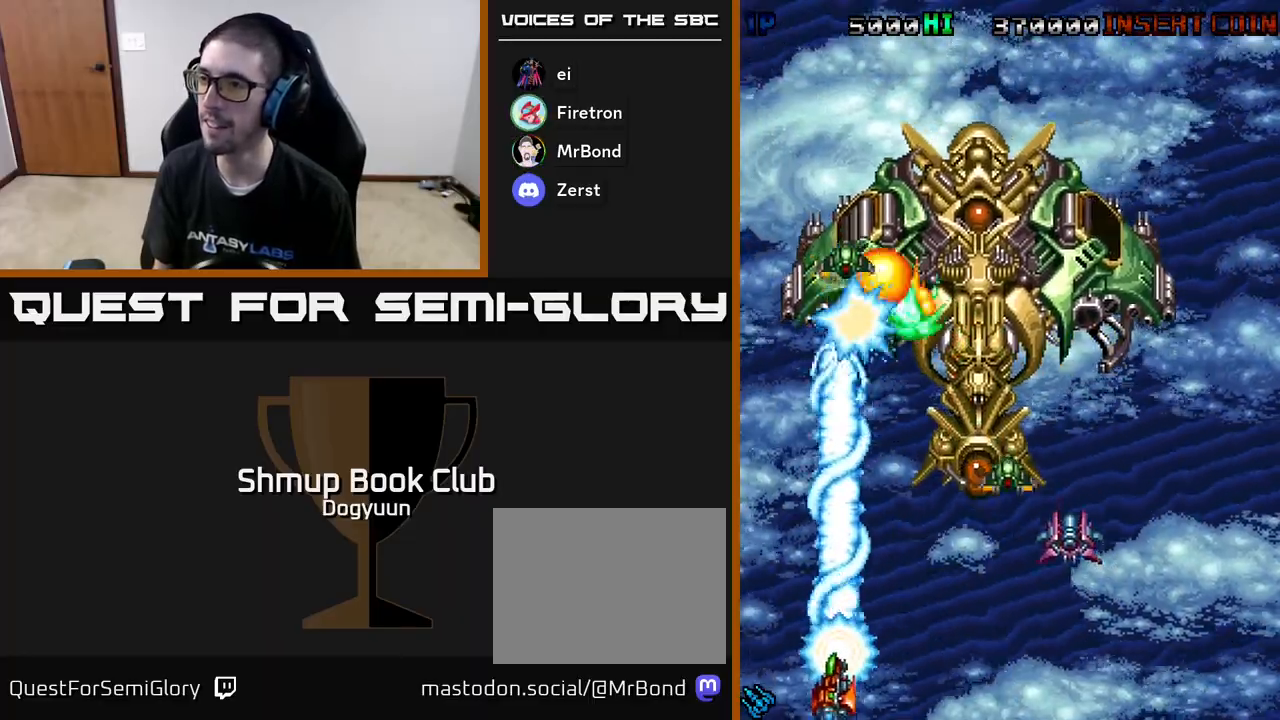
{"buttons": ["DPAD_LEFT"], "events": [[50, "A", "up"], [83, "A", "down"], [283, "A", "up"], [333, "A", "down"], [433, "DPAD_DOWN", "down"], [450, "DPAD_RIGHT", "up"], [467, "DPAD_LEFT", "down"], [483, "DPAD_DOWN", "up"], [500, "A", "up"]]}
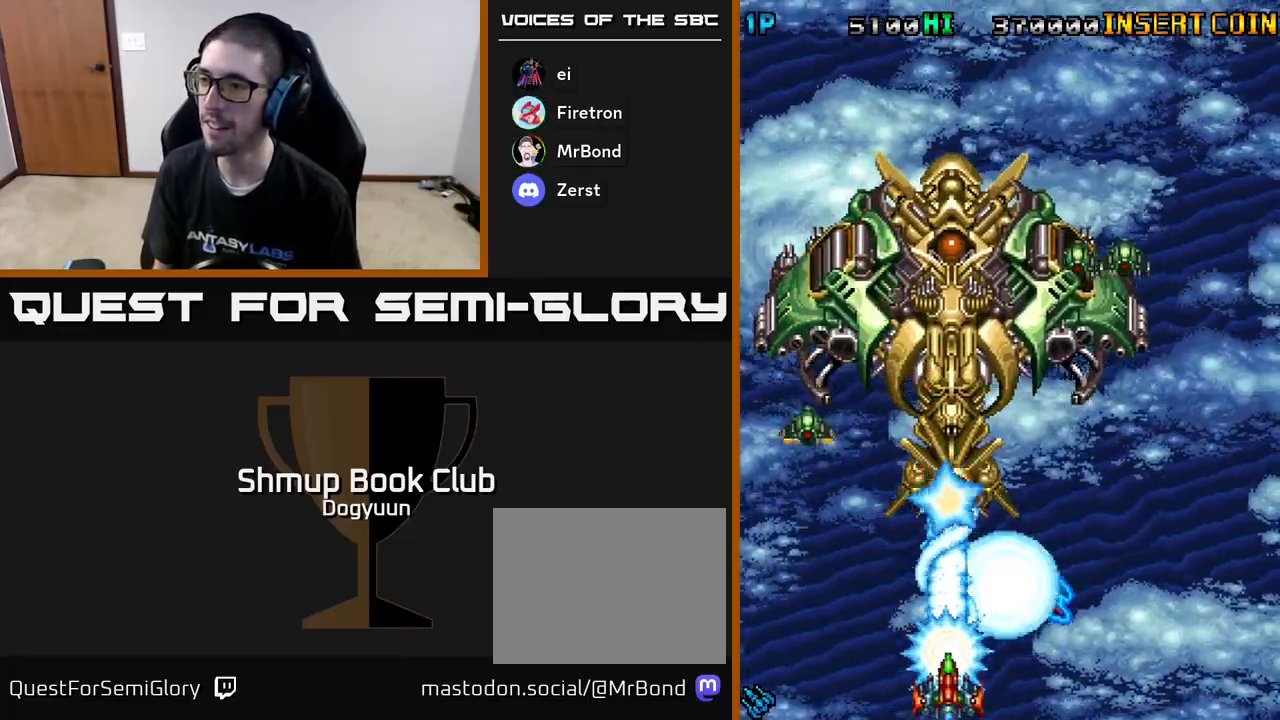
{"buttons": ["A", "DPAD_RIGHT"], "events": [[50, "A", "down"], [217, "A", "up"], [283, "A", "down"], [367, "DPAD_DOWN", "down"], [367, "DPAD_LEFT", "up"], [383, "DPAD_RIGHT", "down"], [400, "DPAD_DOWN", "up"], [450, "A", "up"], [500, "A", "down"]]}
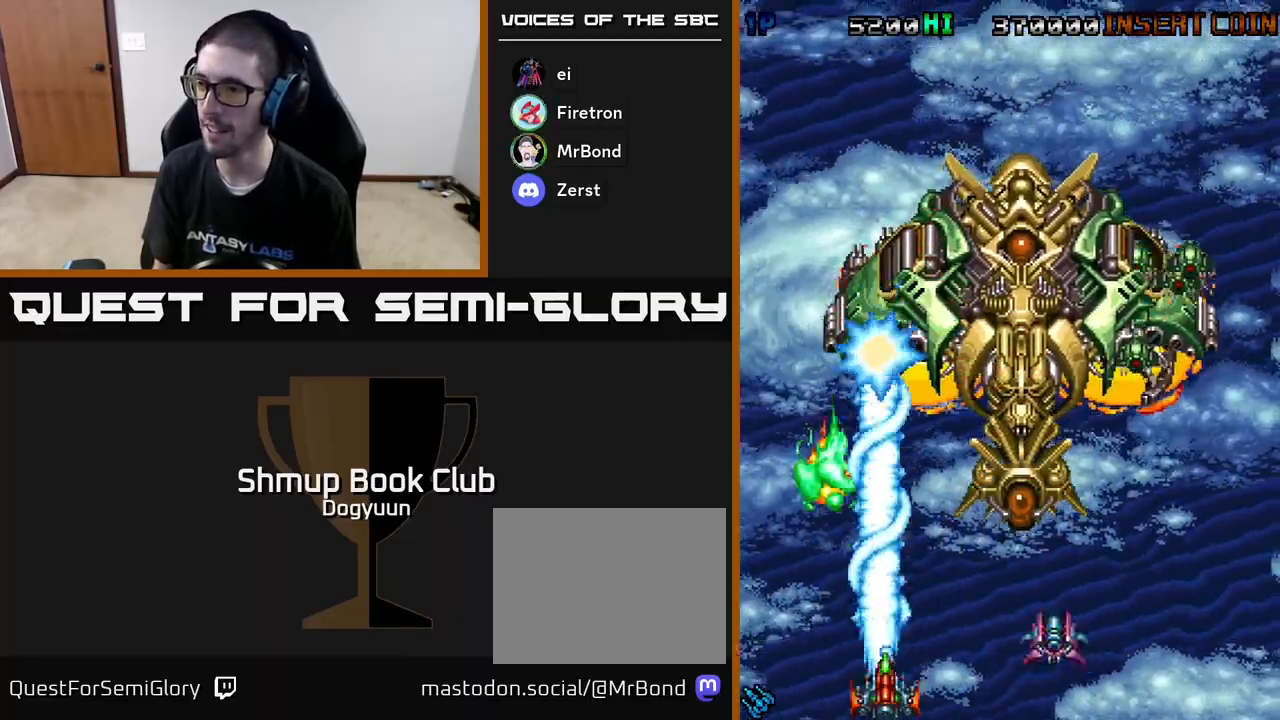
{"buttons": ["A", "DPAD_RIGHT"], "events": [[167, "A", "up"], [233, "A", "down"], [383, "A", "up"], [417, "A", "down"]]}
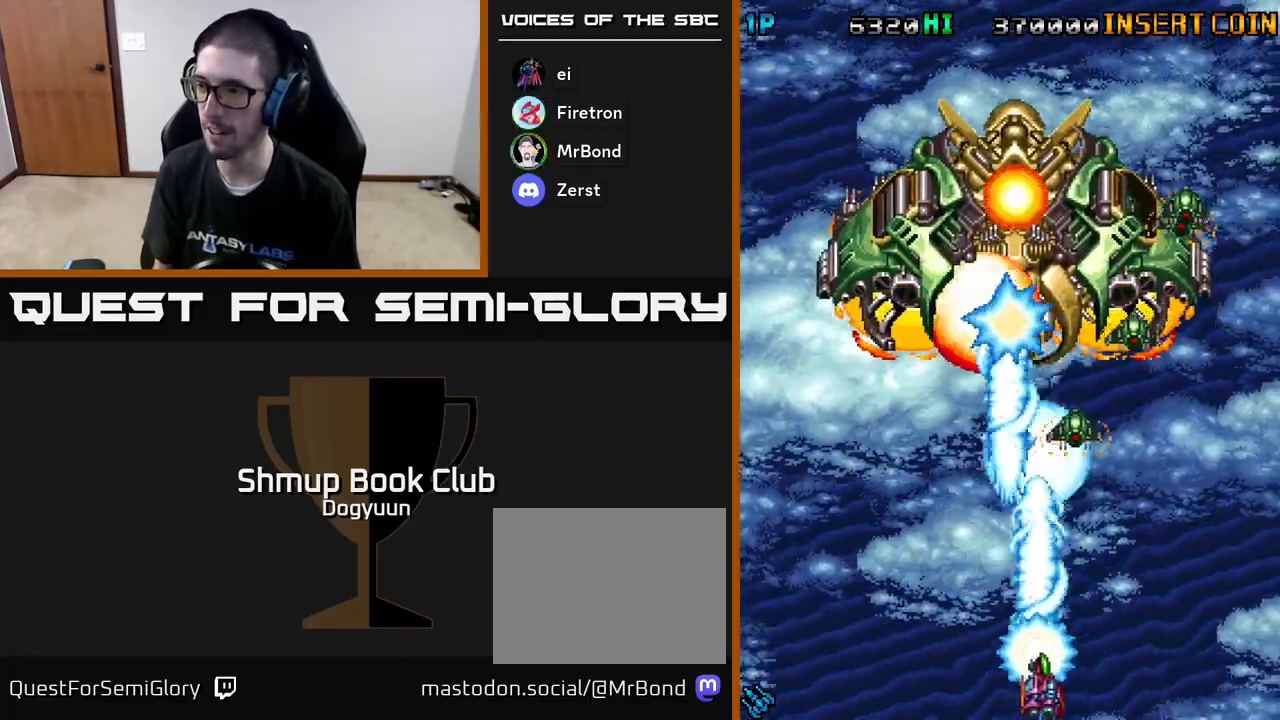
{"buttons": ["A", "DPAD_LEFT"], "events": [[100, "A", "up"], [150, "A", "down"], [350, "A", "up"], [383, "DPAD_UP", "down"], [400, "A", "down"], [433, "DPAD_RIGHT", "up"], [450, "DPAD_LEFT", "down"], [483, "DPAD_UP", "up"]]}
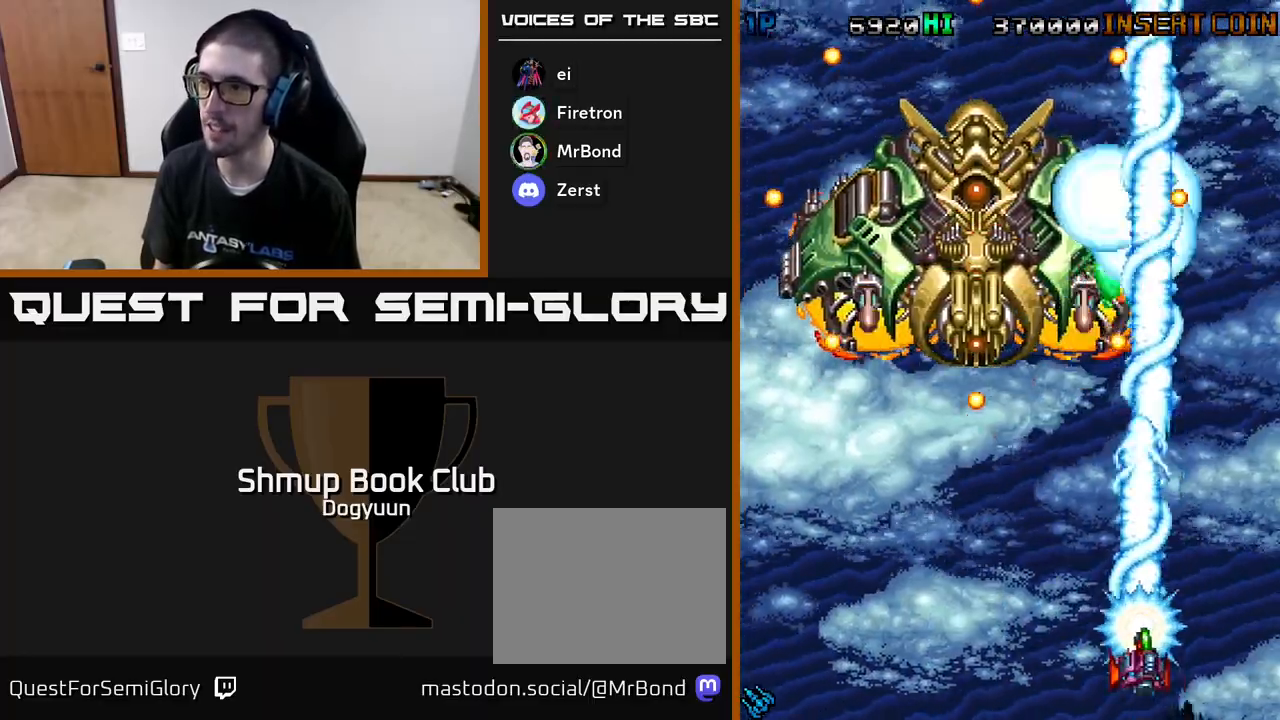
{"buttons": ["DPAD_UP"], "events": [[67, "A", "up"], [117, "A", "down"], [233, "DPAD_LEFT", "up"], [233, "DPAD_UP", "down"], [250, "DPAD_RIGHT", "down"], [467, "DPAD_RIGHT", "up"], [500, "A", "up"]]}
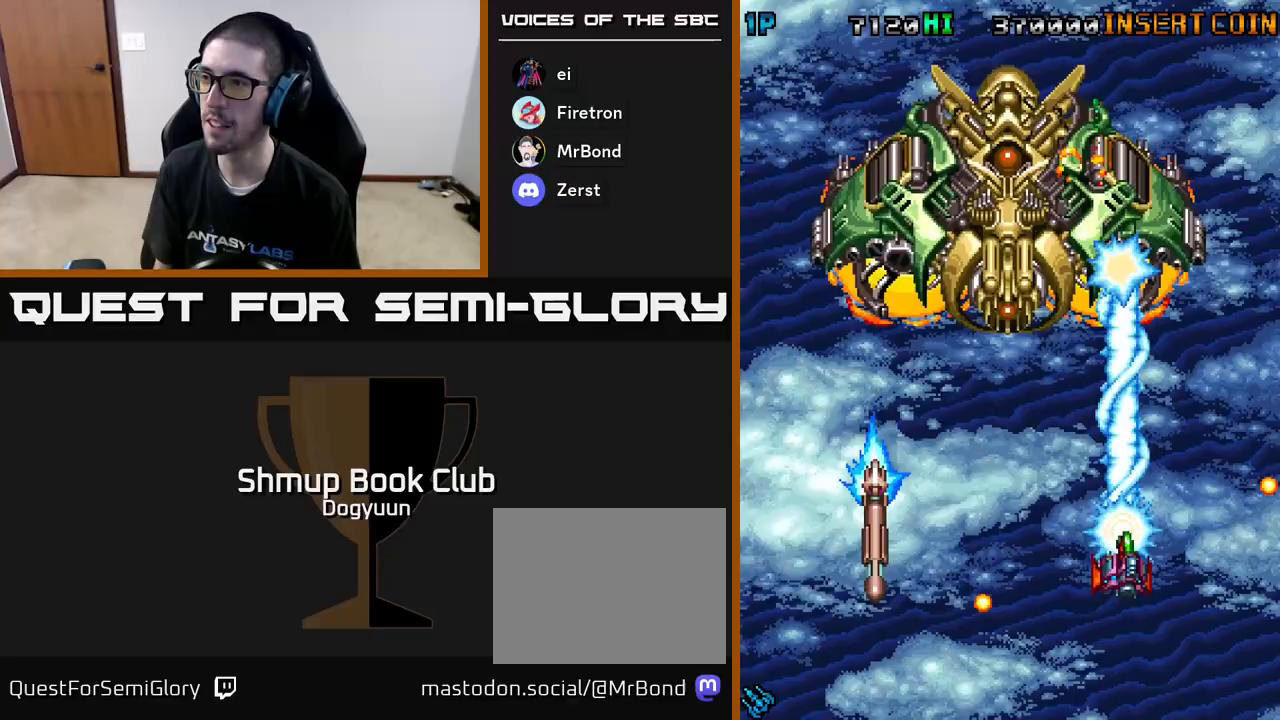
{"buttons": ["A", "DPAD_UP", "DPAD_RIGHT"], "events": [[50, "A", "down"], [167, "DPAD_UP", "up"], [217, "A", "up"], [267, "A", "down"], [400, "DPAD_UP", "down"], [433, "A", "up"], [483, "A", "down"], [500, "DPAD_RIGHT", "down"]]}
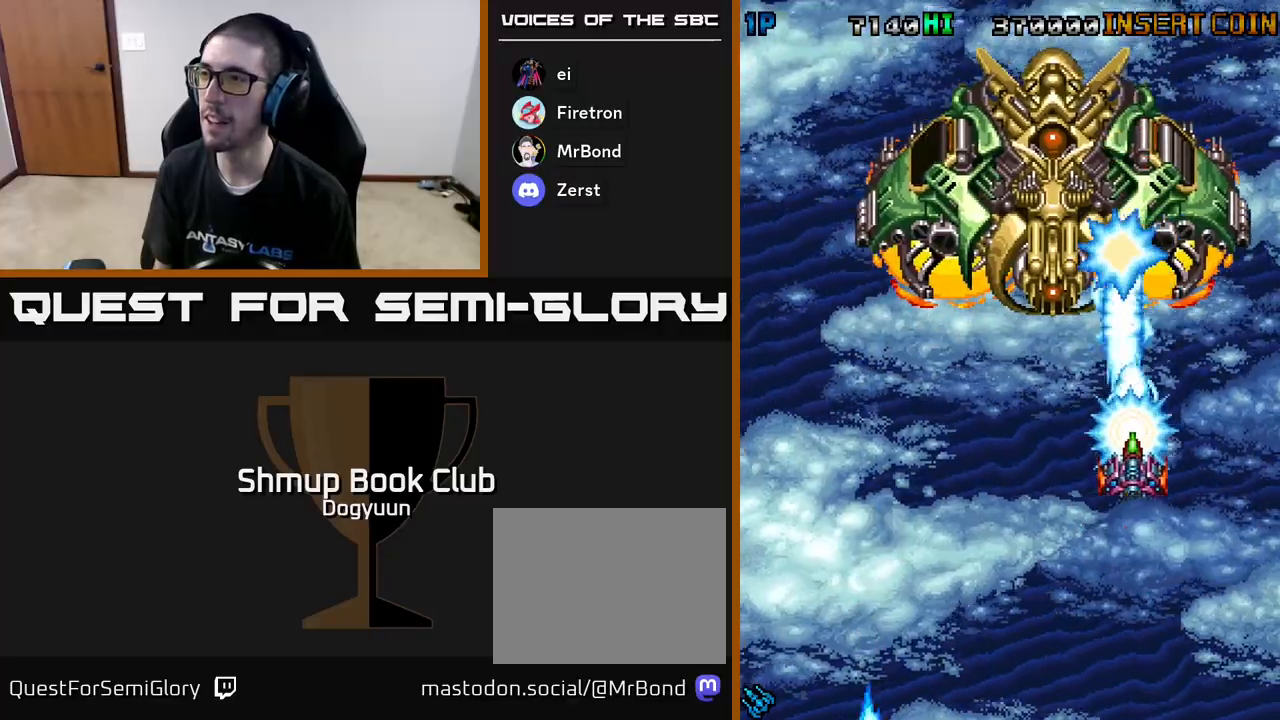
{"buttons": ["A"], "events": [[17, "DPAD_UP", "up"], [50, "DPAD_RIGHT", "up"], [150, "A", "up"], [200, "A", "down"], [217, "DPAD_RIGHT", "down"], [267, "DPAD_RIGHT", "up"], [367, "A", "up"], [433, "A", "down"]]}
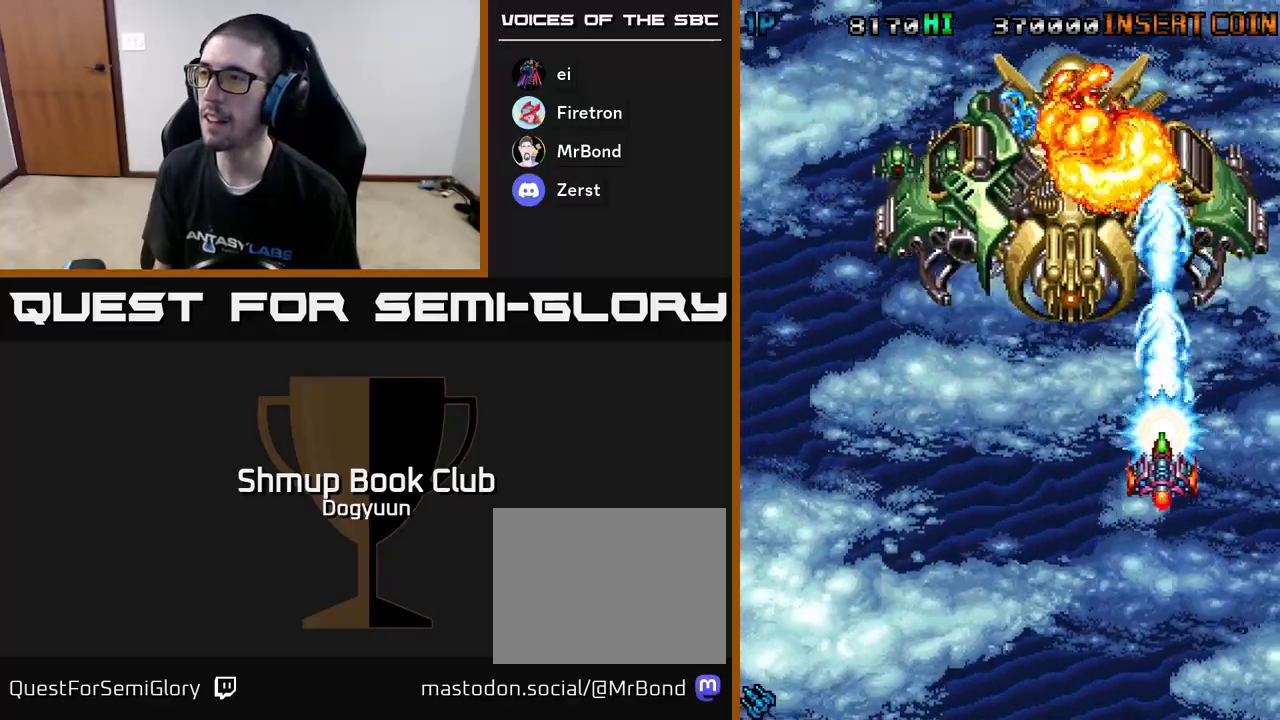
{"buttons": ["A", "DPAD_DOWN", "DPAD_LEFT"], "events": [[67, "DPAD_RIGHT", "down"], [83, "A", "up"], [133, "A", "down"], [300, "A", "up"], [300, "DPAD_LEFT", "down"], [300, "DPAD_RIGHT", "up"], [350, "A", "down"], [400, "DPAD_DOWN", "down"]]}
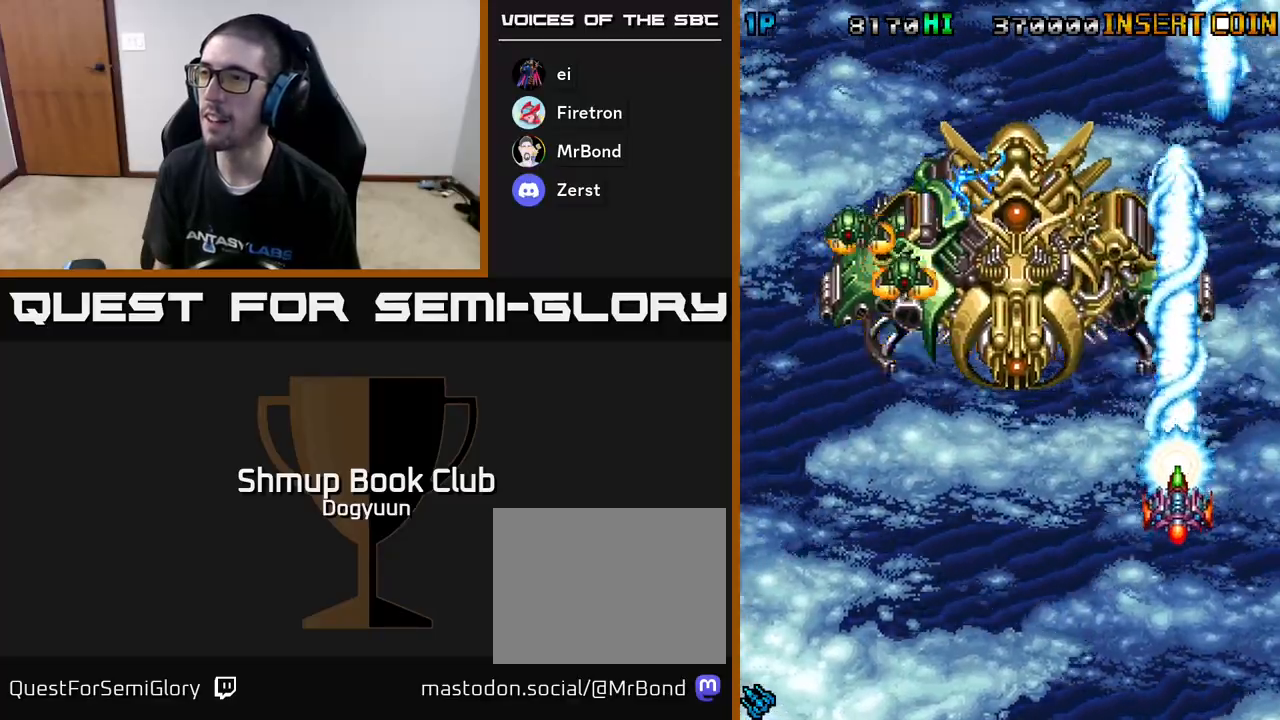
{"buttons": ["A", "DPAD_DOWN", "DPAD_LEFT"], "events": [[17, "A", "up"], [50, "A", "down"], [317, "A", "up"], [350, "A", "down"]]}